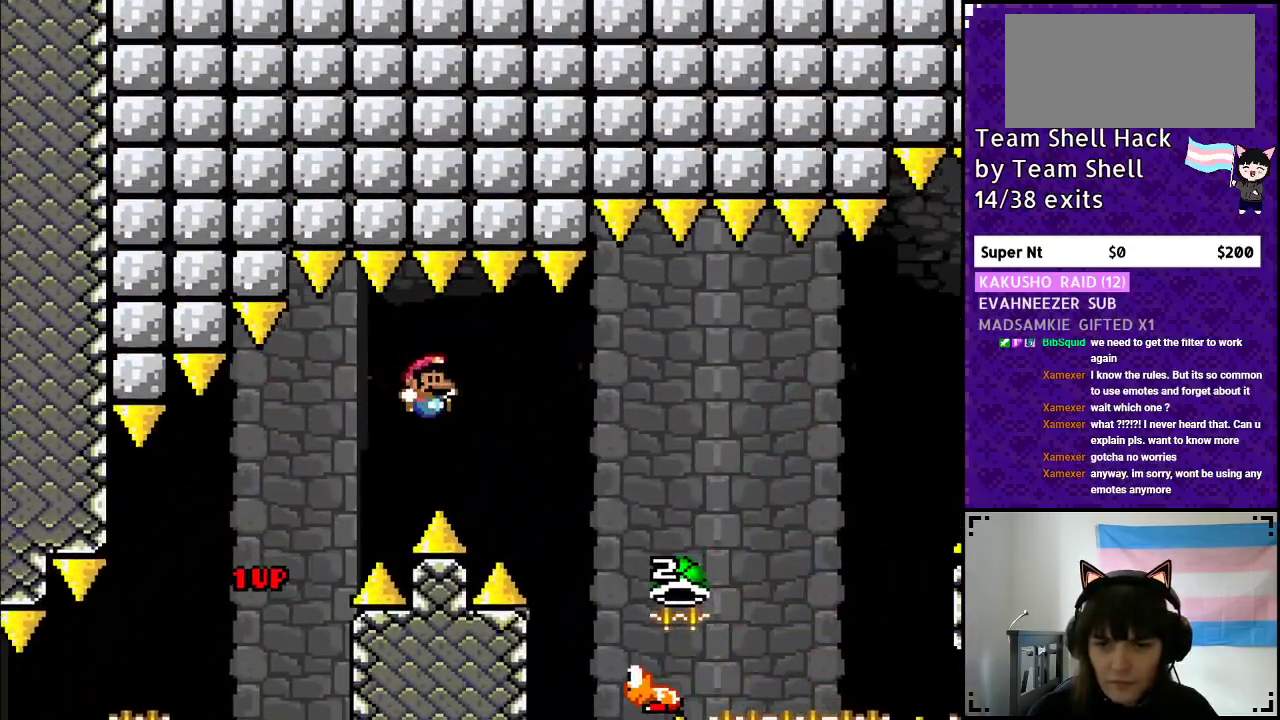
Gameplay with a controller (Nintendo layout); each line is a JSON object with the inputs held at the frame after it. "events" lists button and stick changes between this image and that frame as [ms after this image, input, new state], when the widget could be followed in between. Not read: L3 R3.
{"buttons": ["B", "DPAD_RIGHT"], "events": [[283, "Y", "up"]]}
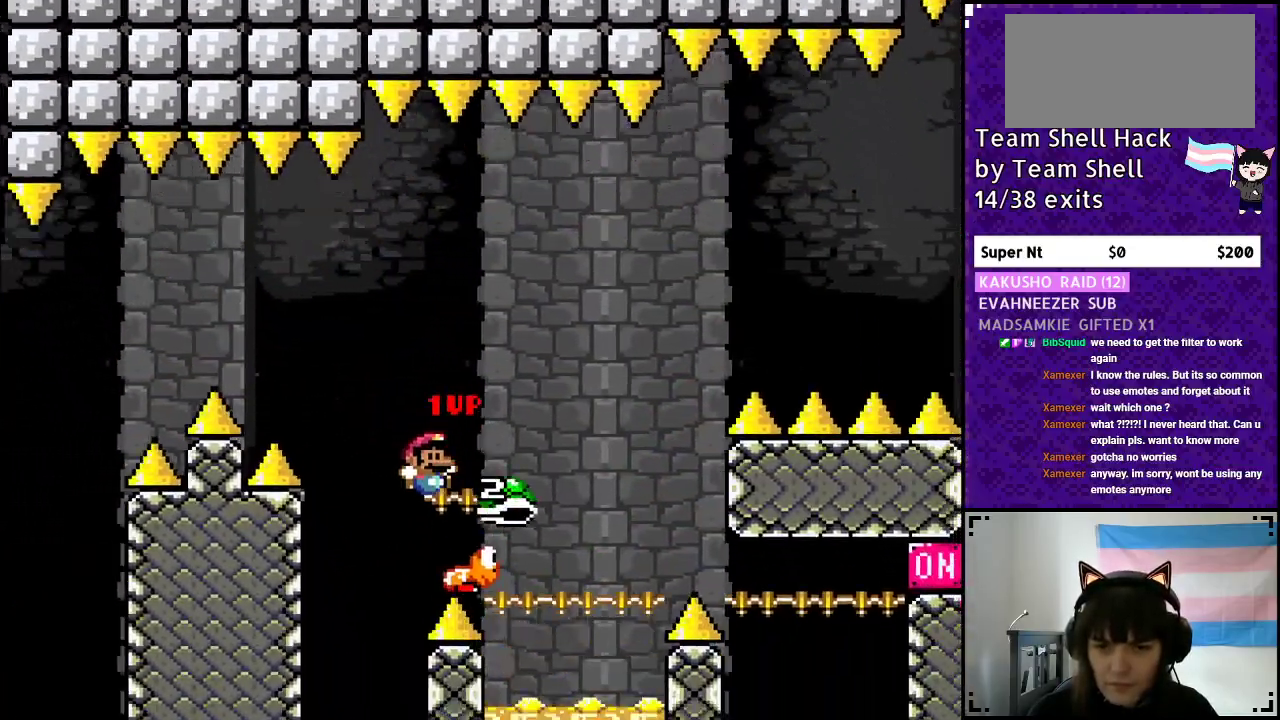
{"buttons": ["B", "Y"], "events": [[67, "Y", "down"], [217, "DPAD_RIGHT", "up"], [267, "DPAD_LEFT", "down"], [417, "DPAD_LEFT", "up"]]}
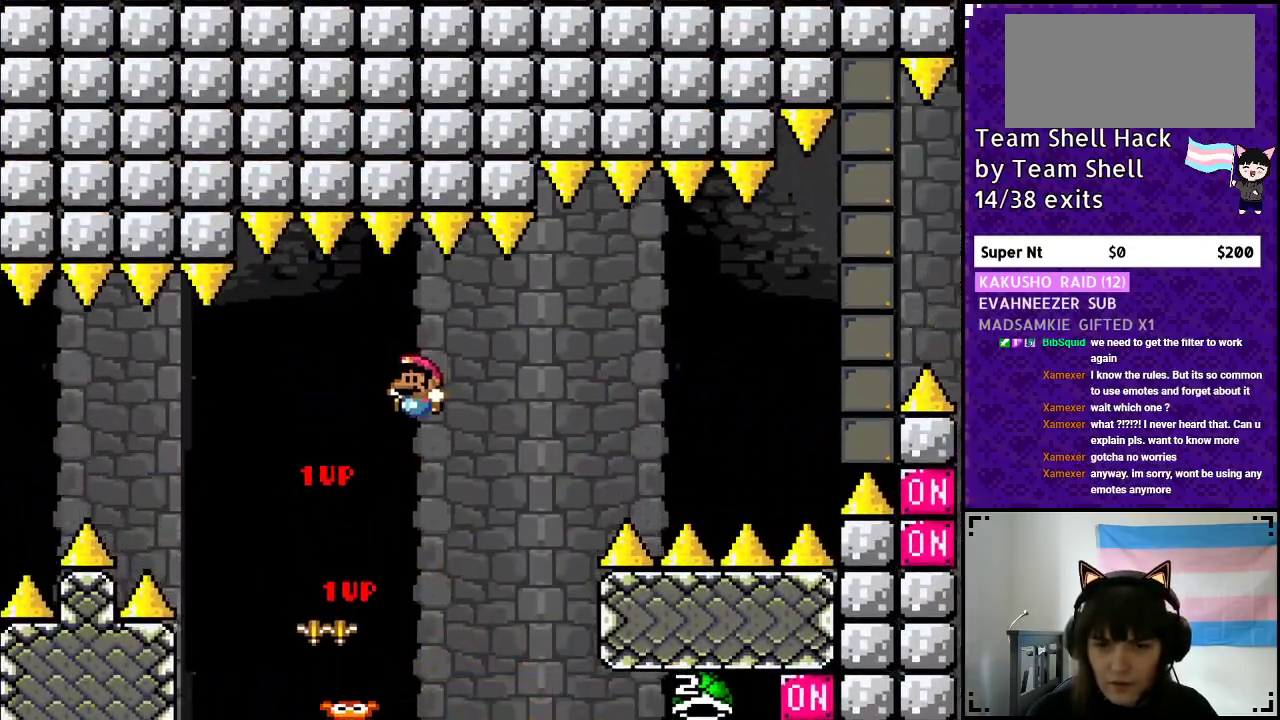
{"buttons": ["B", "Y"], "events": [[150, "B", "up"], [183, "DPAD_RIGHT", "down"], [300, "B", "down"], [433, "DPAD_RIGHT", "up"]]}
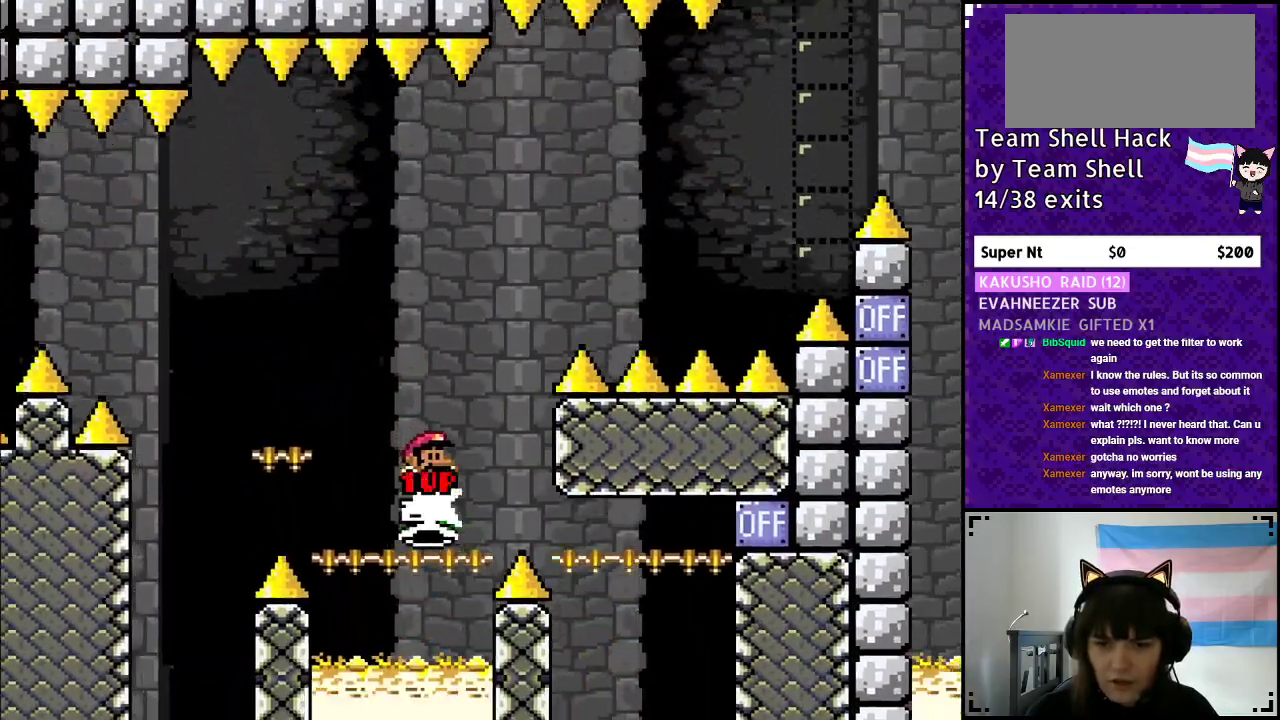
{"buttons": ["B", "Y", "DPAD_RIGHT"], "events": [[367, "Y", "up"], [450, "DPAD_RIGHT", "down"], [467, "Y", "down"]]}
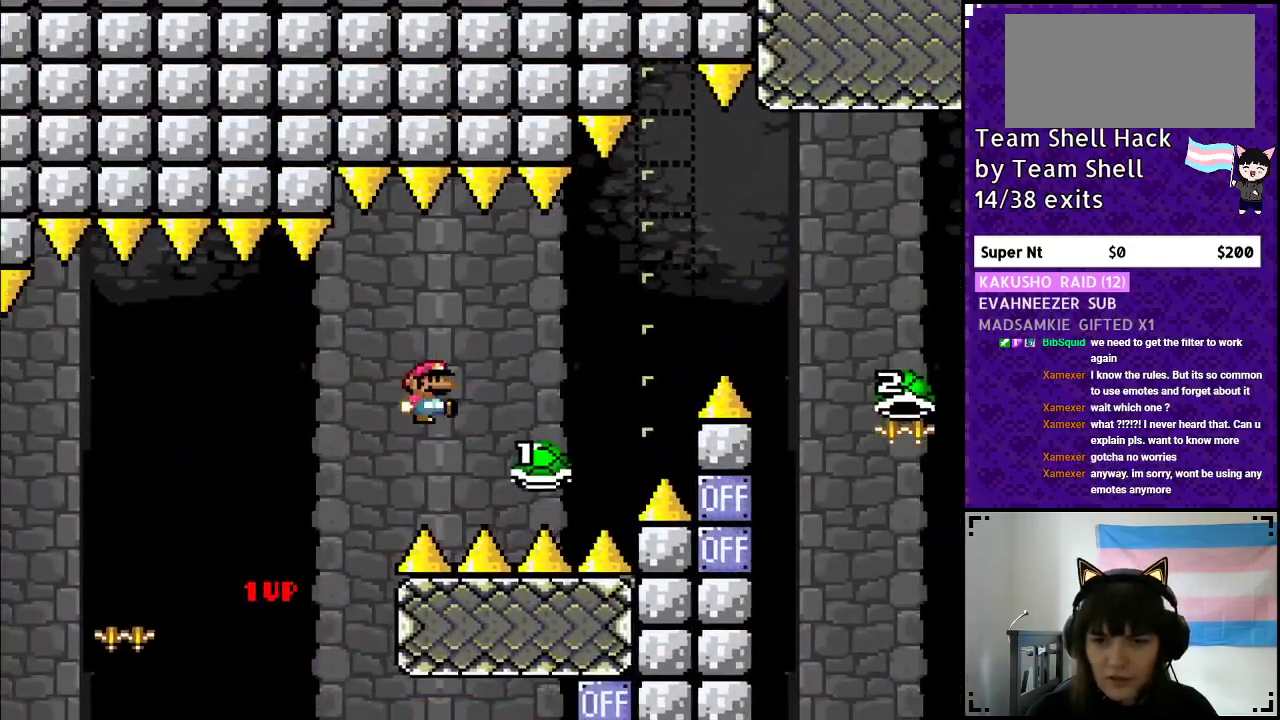
{"buttons": ["B", "Y", "DPAD_RIGHT"], "events": [[117, "DPAD_RIGHT", "up"], [383, "DPAD_RIGHT", "down"]]}
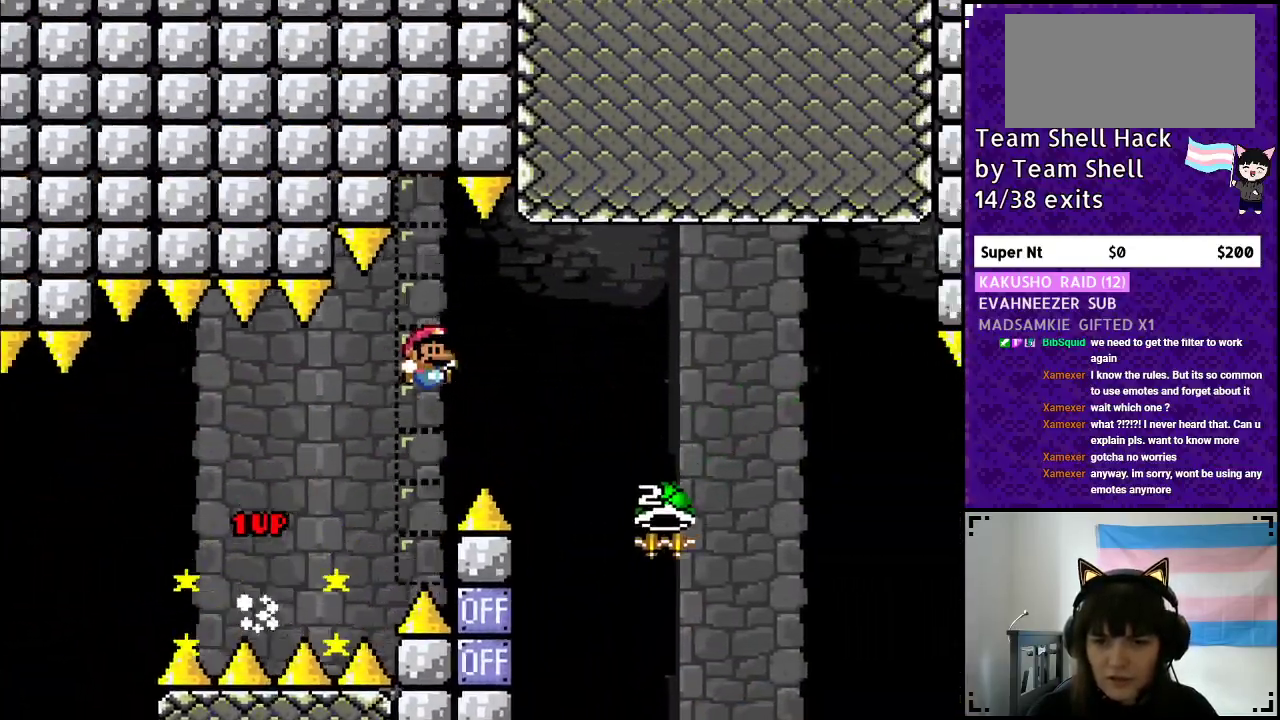
{"buttons": ["B", "Y", "DPAD_LEFT"], "events": [[267, "B", "up"], [367, "B", "down"], [450, "DPAD_RIGHT", "up"], [450, "DPAD_UP", "down"], [467, "DPAD_UP", "up"], [483, "DPAD_LEFT", "down"]]}
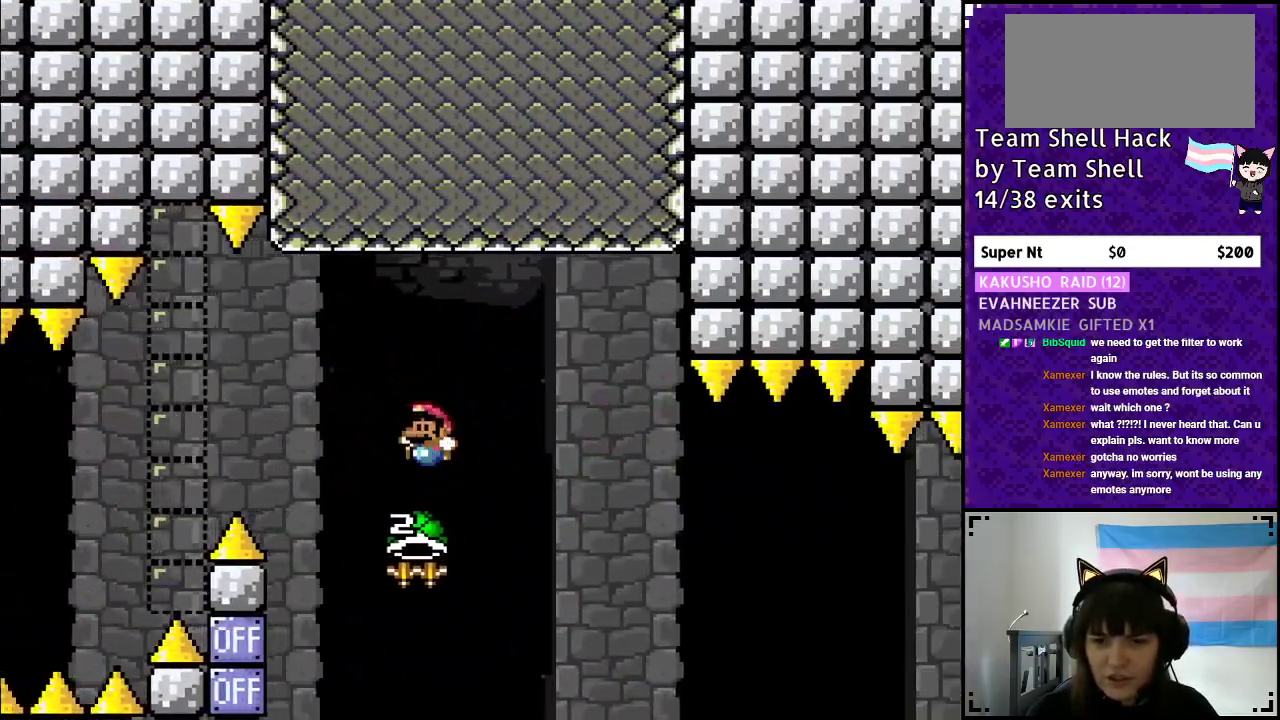
{"buttons": ["B", "Y", "DPAD_RIGHT"], "events": [[33, "Y", "up"], [183, "DPAD_LEFT", "up"], [183, "DPAD_UP", "down"], [217, "DPAD_UP", "up"], [233, "Y", "down"], [250, "DPAD_RIGHT", "down"], [400, "DPAD_RIGHT", "up"], [500, "DPAD_RIGHT", "down"]]}
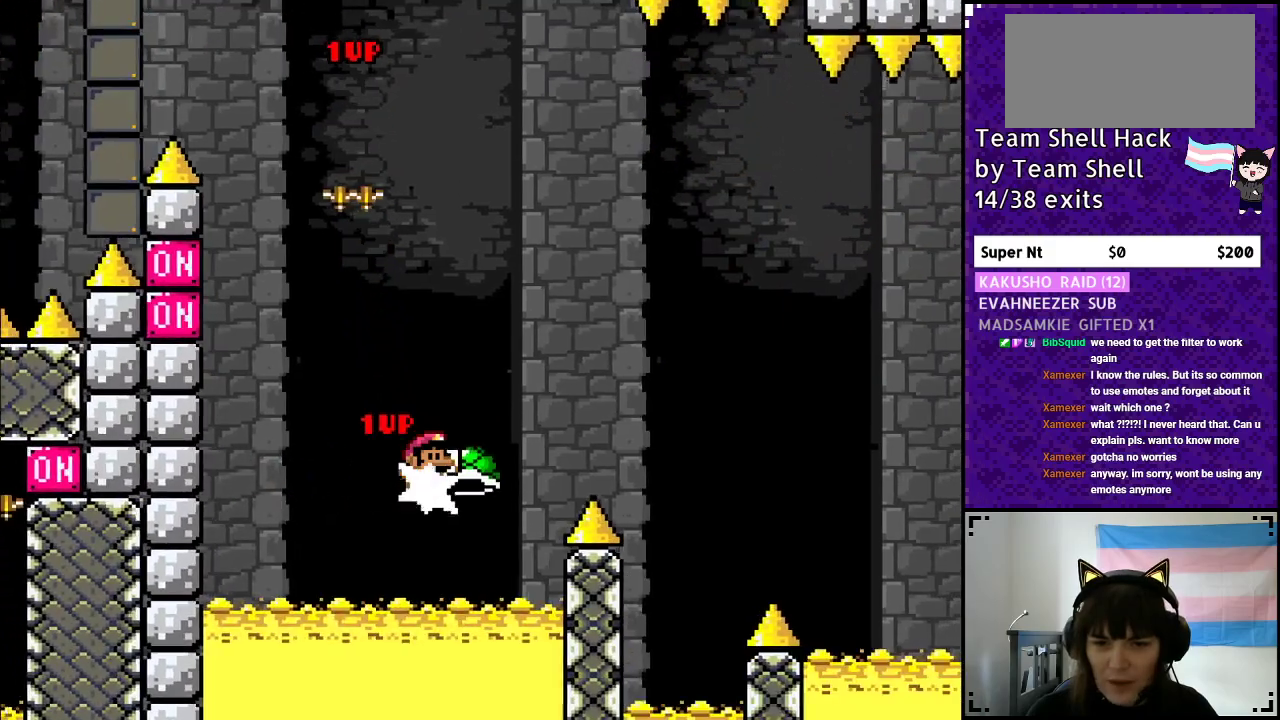
{"buttons": ["B", "Y", "DPAD_RIGHT"], "events": []}
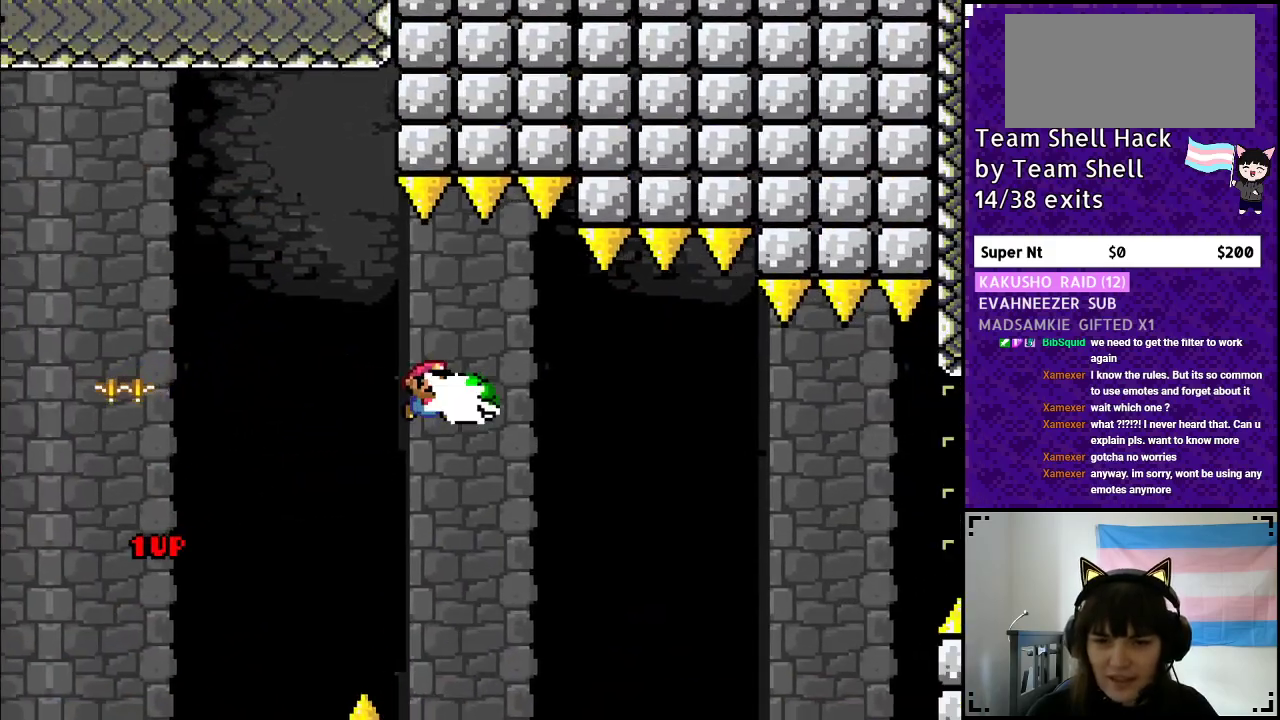
{"buttons": ["B", "Y", "DPAD_RIGHT"], "events": [[17, "Y", "up"], [83, "Y", "down"]]}
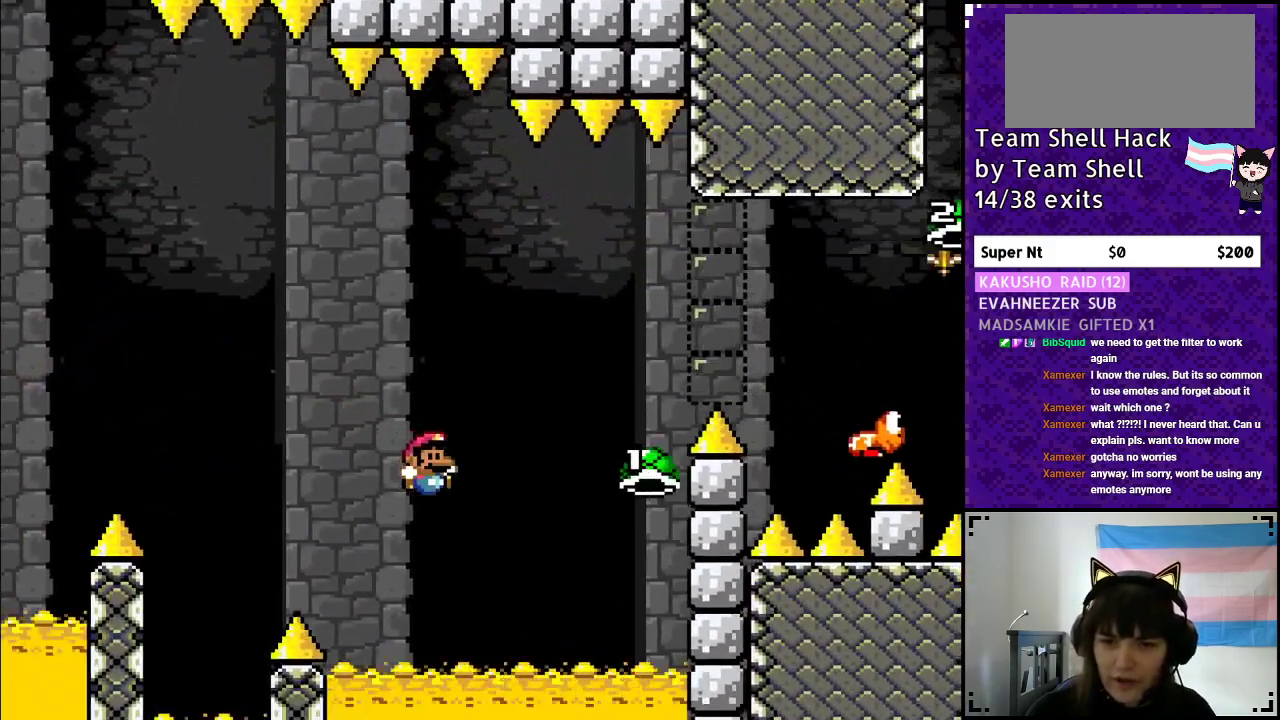
{"buttons": ["B", "Y", "DPAD_RIGHT"], "events": []}
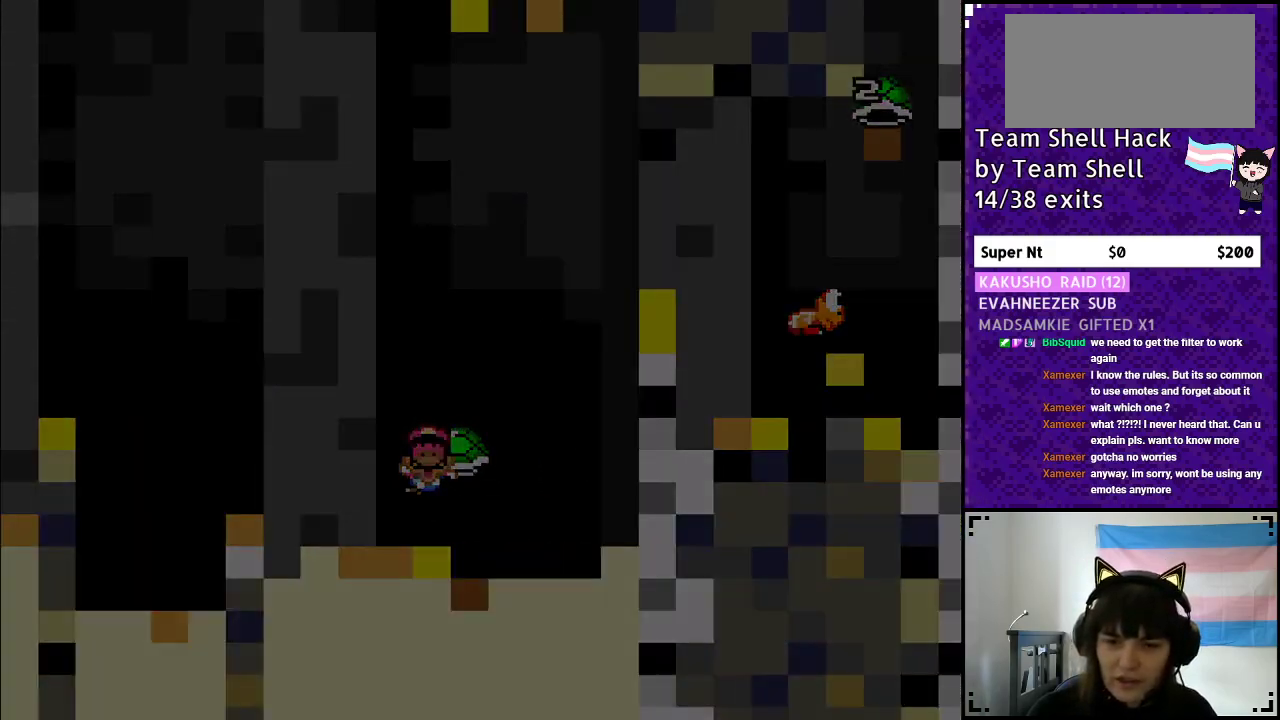
{"buttons": [], "events": [[33, "DPAD_RIGHT", "up"], [83, "B", "up"], [133, "Y", "up"]]}
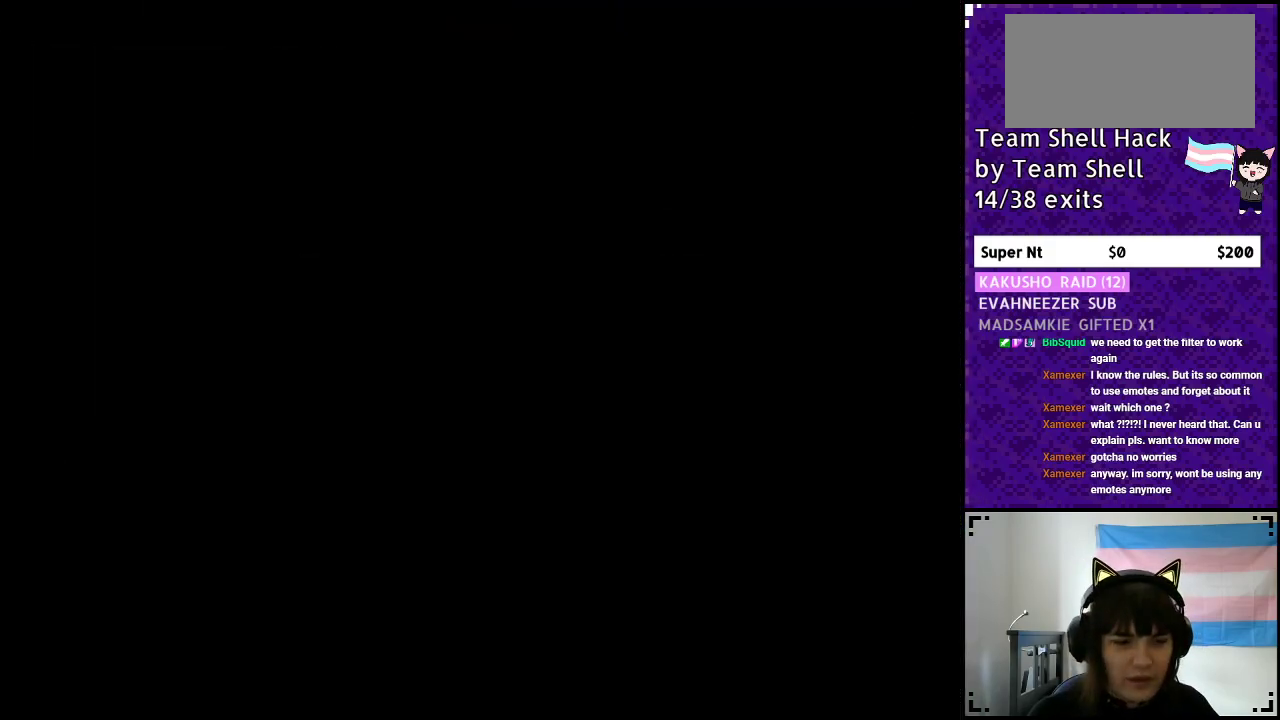
{"buttons": [], "events": []}
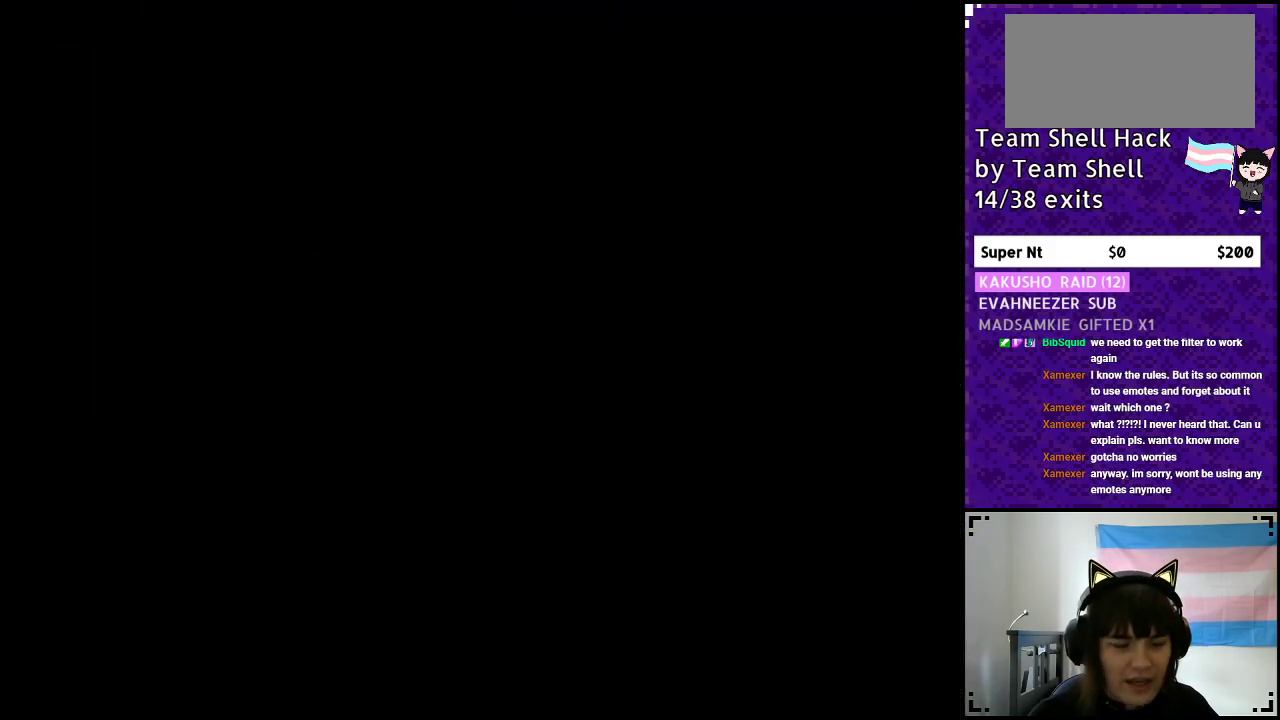
{"buttons": [], "events": []}
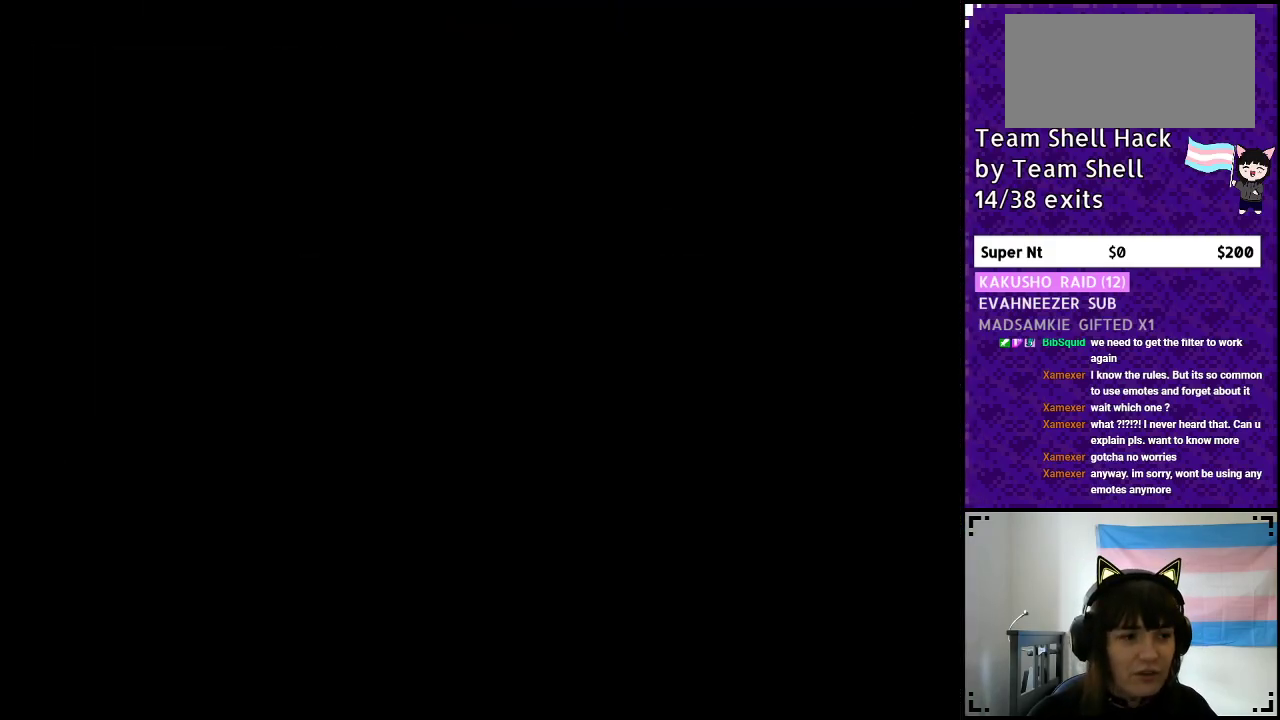
{"buttons": [], "events": []}
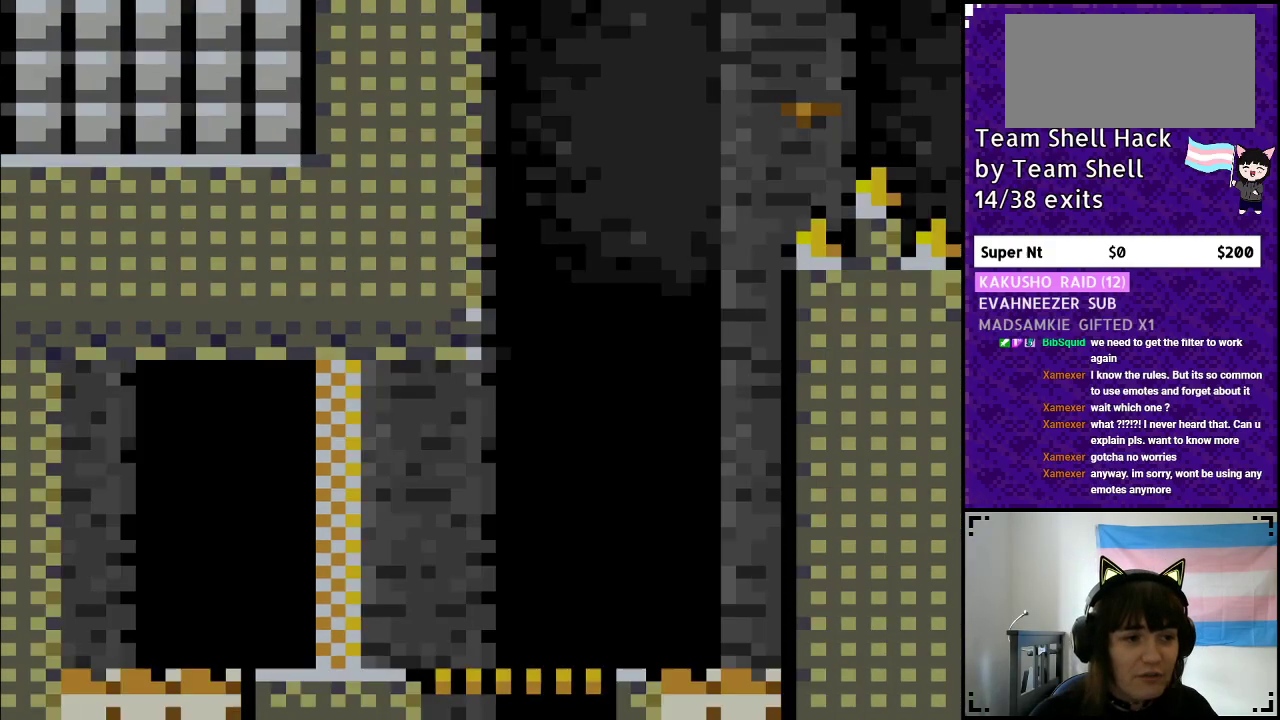
{"buttons": ["Y", "DPAD_RIGHT"], "events": [[200, "DPAD_RIGHT", "down"], [200, "Y", "down"]]}
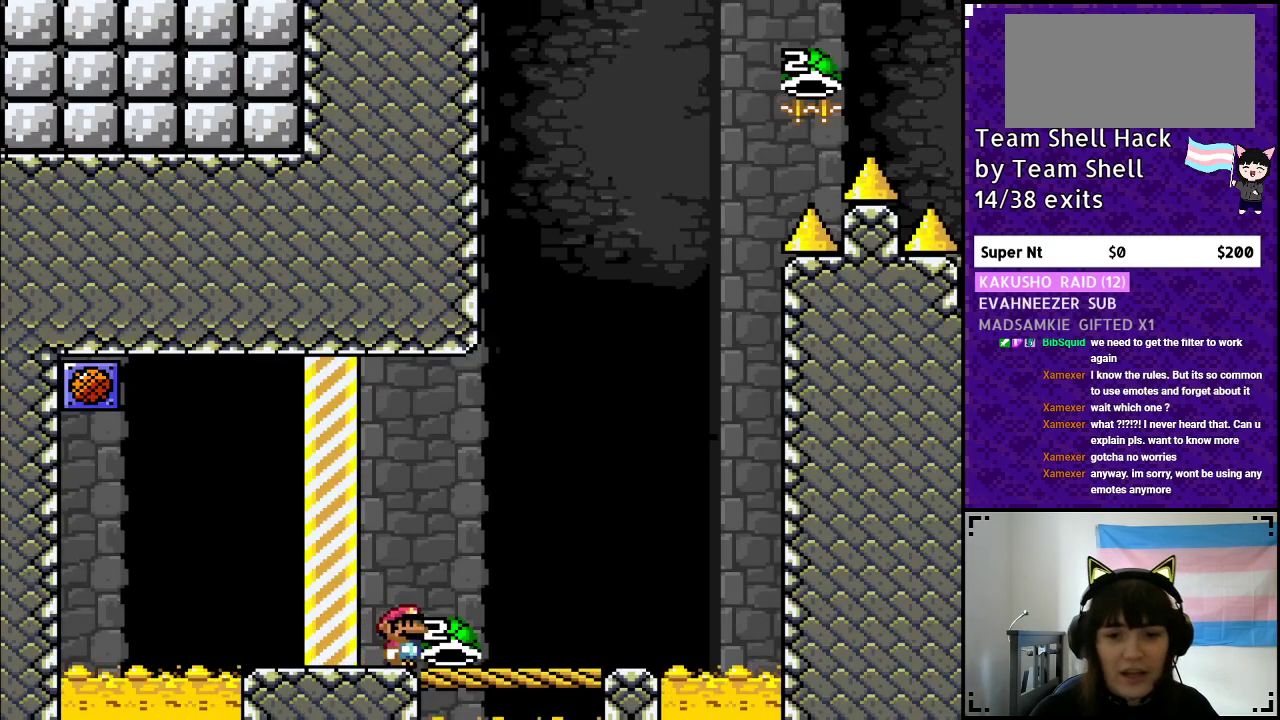
{"buttons": ["Y", "DPAD_LEFT"], "events": [[283, "DPAD_RIGHT", "up"], [400, "DPAD_LEFT", "down"]]}
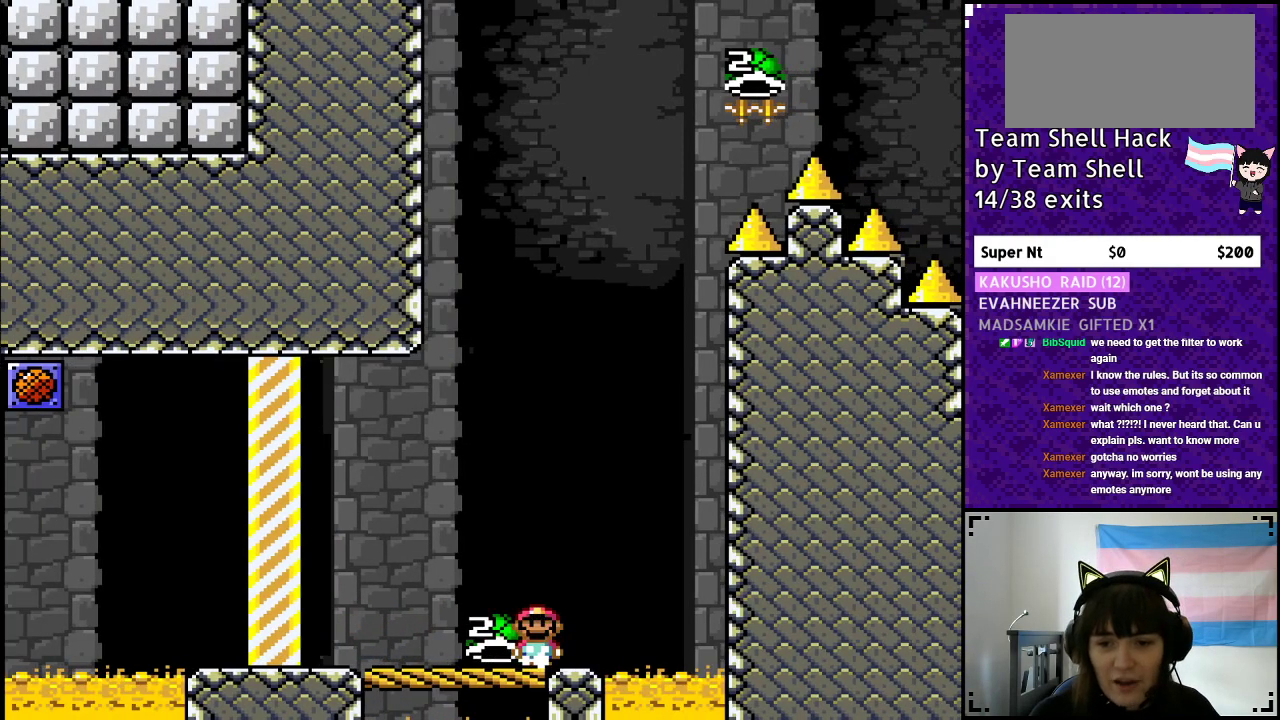
{"buttons": ["B", "Y"], "events": [[17, "DPAD_LEFT", "up"], [117, "DPAD_RIGHT", "down"], [217, "DPAD_RIGHT", "up"], [450, "B", "down"]]}
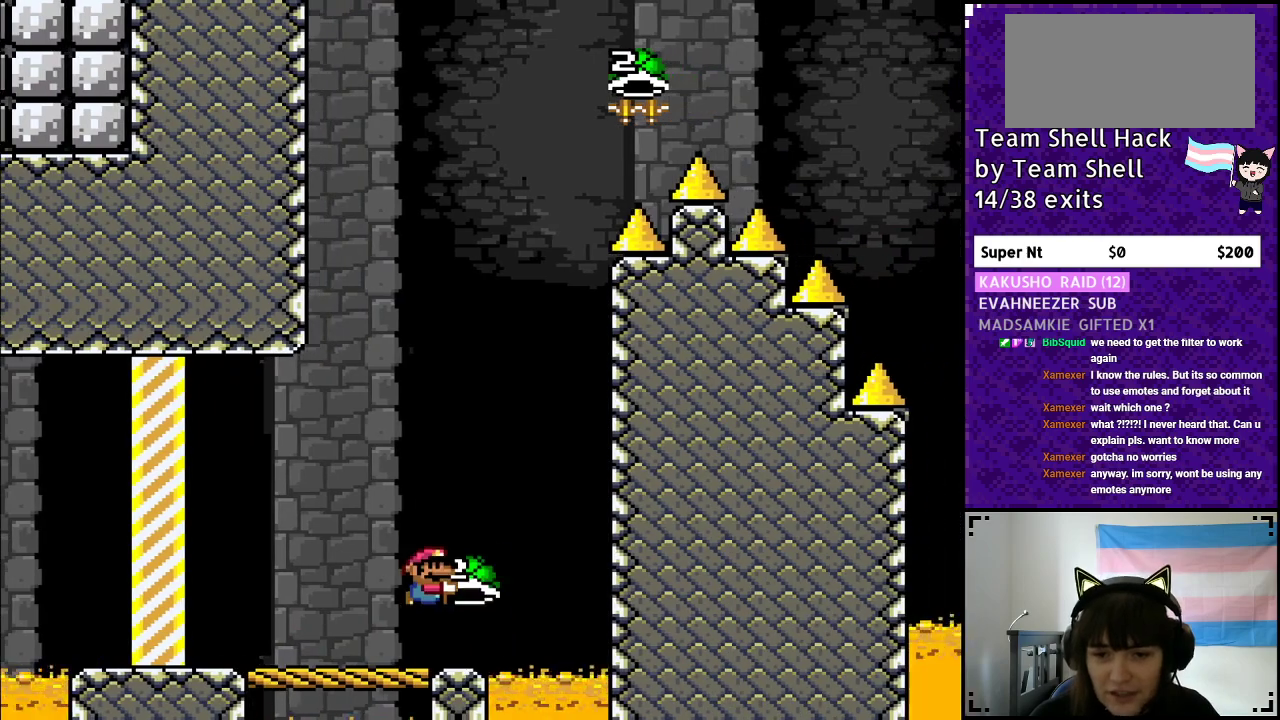
{"buttons": ["B", "Y"], "events": [[383, "Y", "up"], [450, "Y", "down"]]}
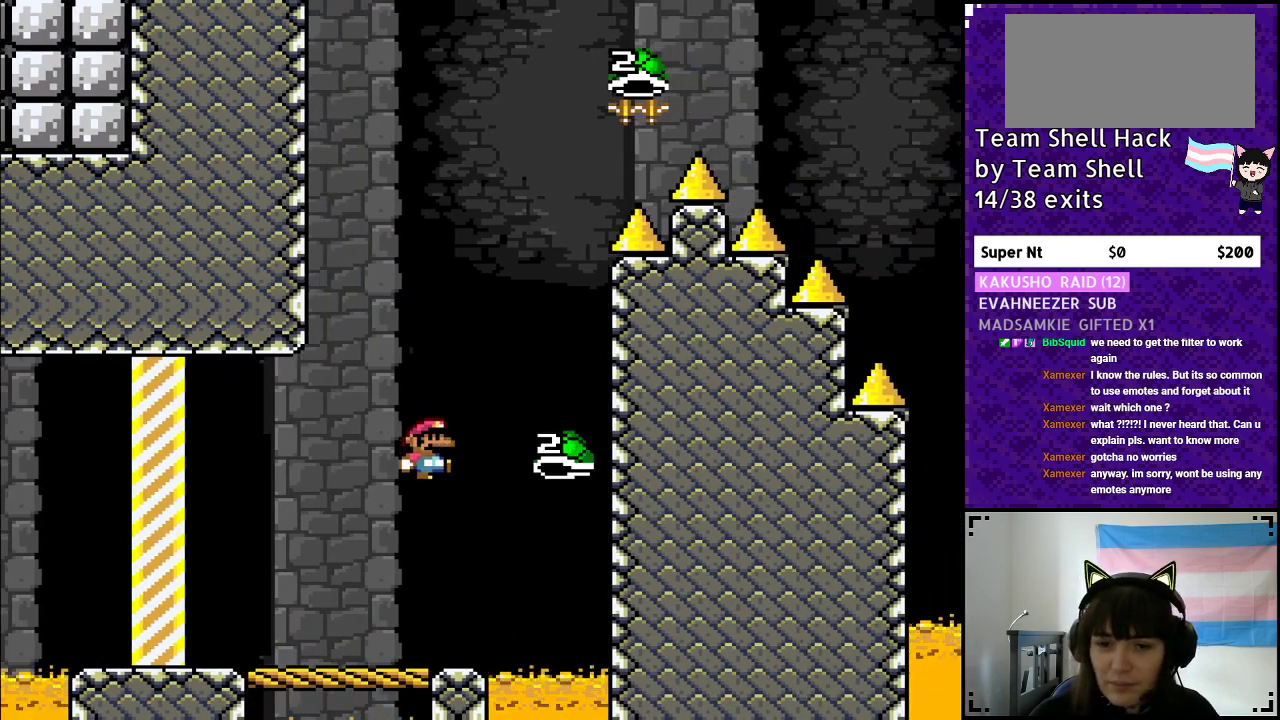
{"buttons": ["B", "Y"], "events": [[200, "DPAD_RIGHT", "down"], [400, "DPAD_RIGHT", "up"]]}
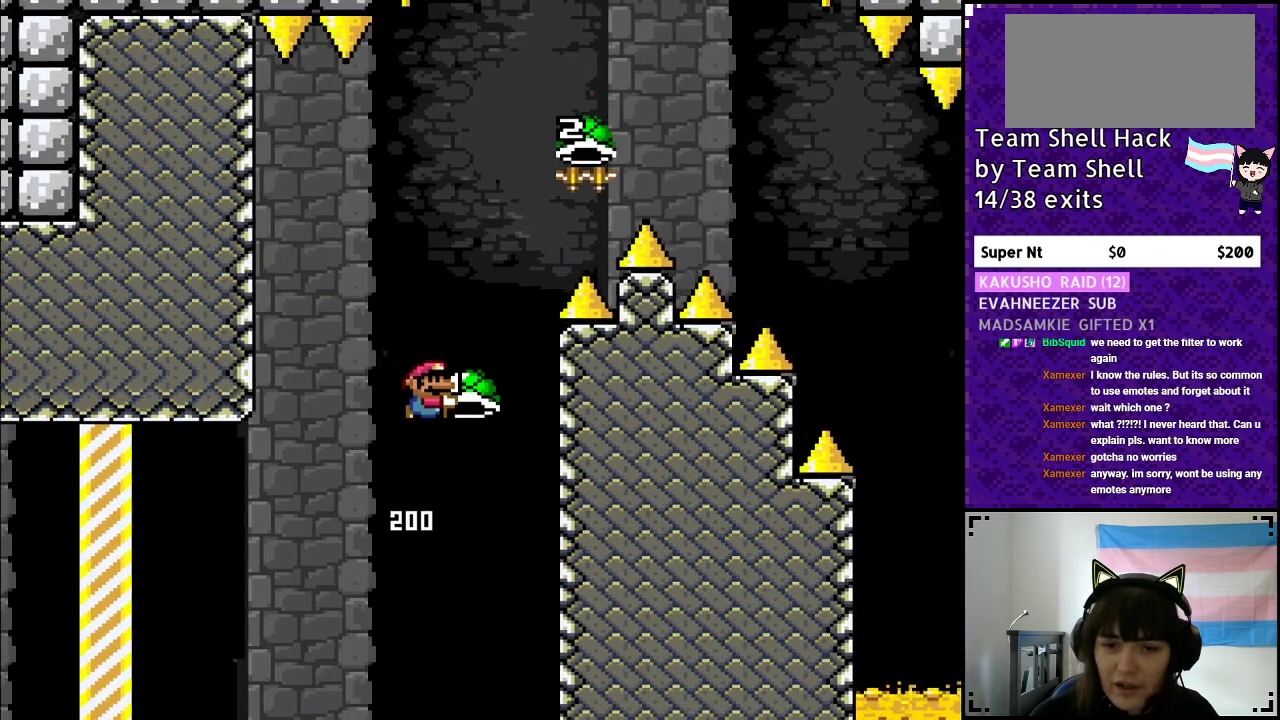
{"buttons": ["B", "Y"], "events": [[67, "DPAD_LEFT", "down"], [200, "DPAD_UP", "down"], [217, "DPAD_LEFT", "up"], [217, "Y", "up"], [267, "DPAD_UP", "up"], [283, "DPAD_RIGHT", "down"], [317, "Y", "down"], [367, "DPAD_RIGHT", "up"]]}
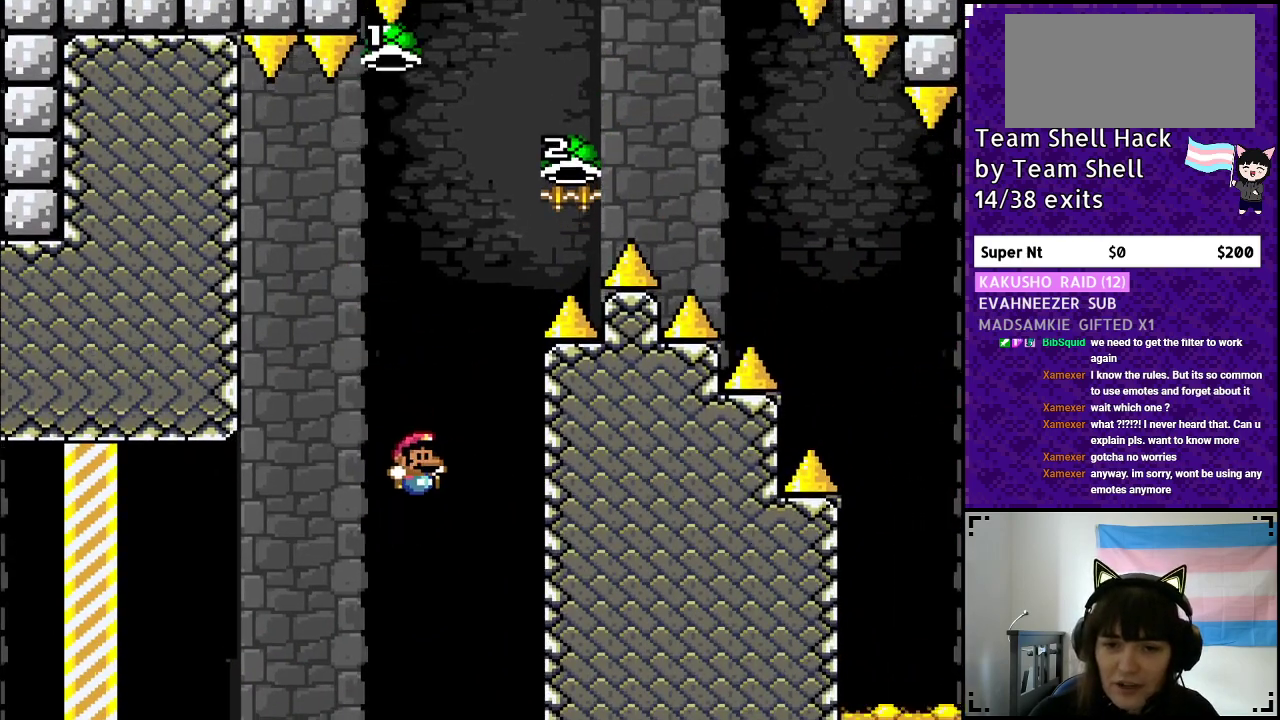
{"buttons": ["Y", "DPAD_RIGHT"], "events": [[50, "DPAD_LEFT", "down"], [400, "B", "up"], [433, "DPAD_LEFT", "up"], [483, "DPAD_RIGHT", "down"]]}
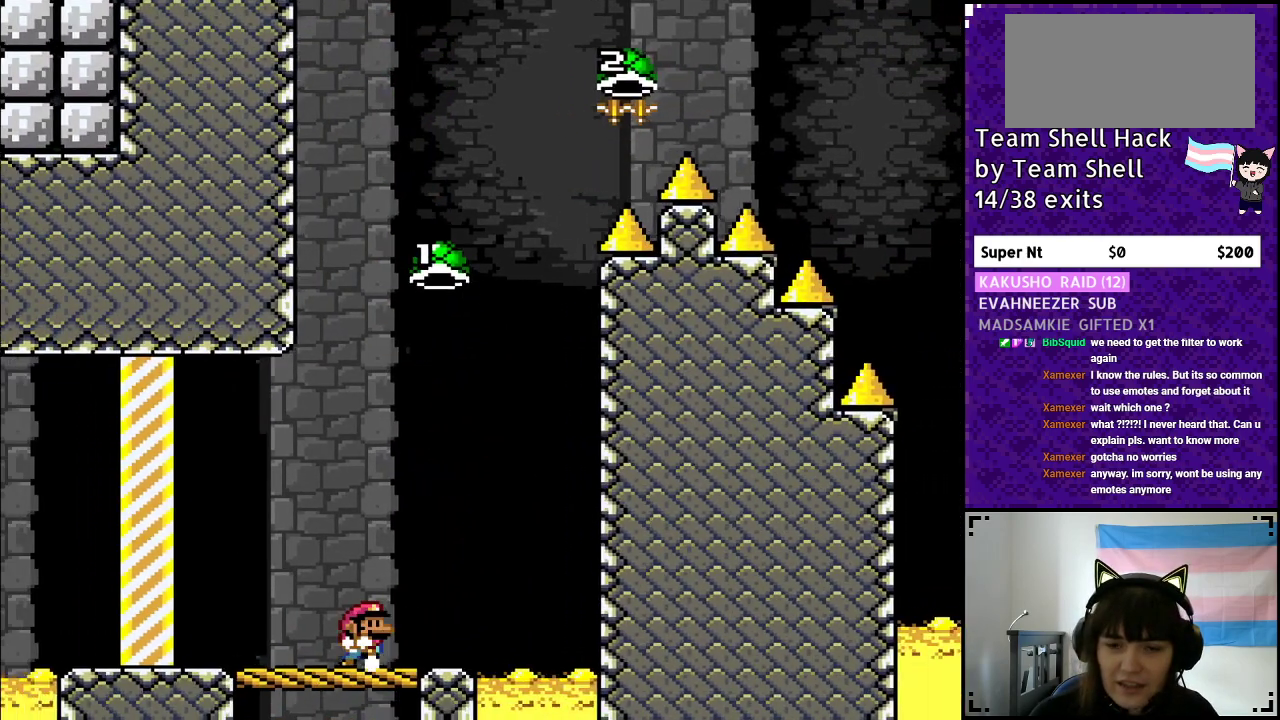
{"buttons": ["B", "Y", "DPAD_LEFT"], "events": [[200, "B", "down"], [333, "DPAD_RIGHT", "up"], [417, "DPAD_LEFT", "down"]]}
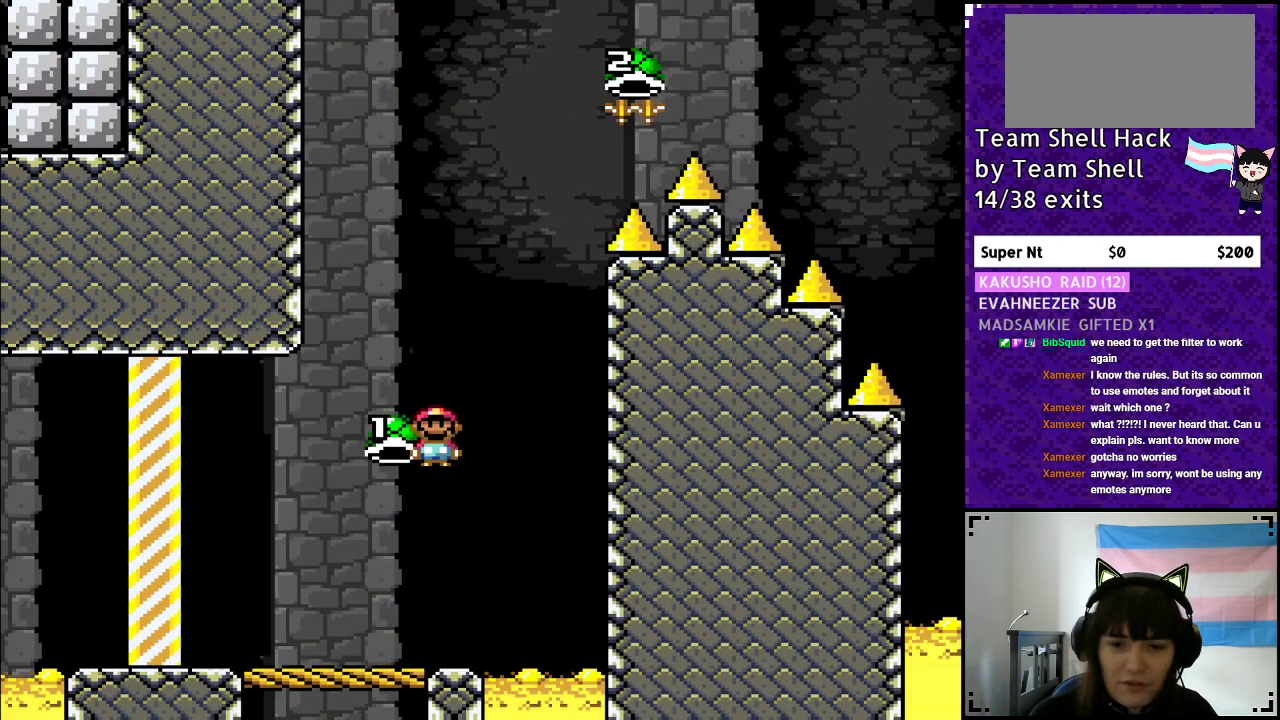
{"buttons": ["Y"], "events": [[100, "B", "up"], [117, "DPAD_LEFT", "up"], [317, "DPAD_RIGHT", "down"], [450, "DPAD_RIGHT", "up"]]}
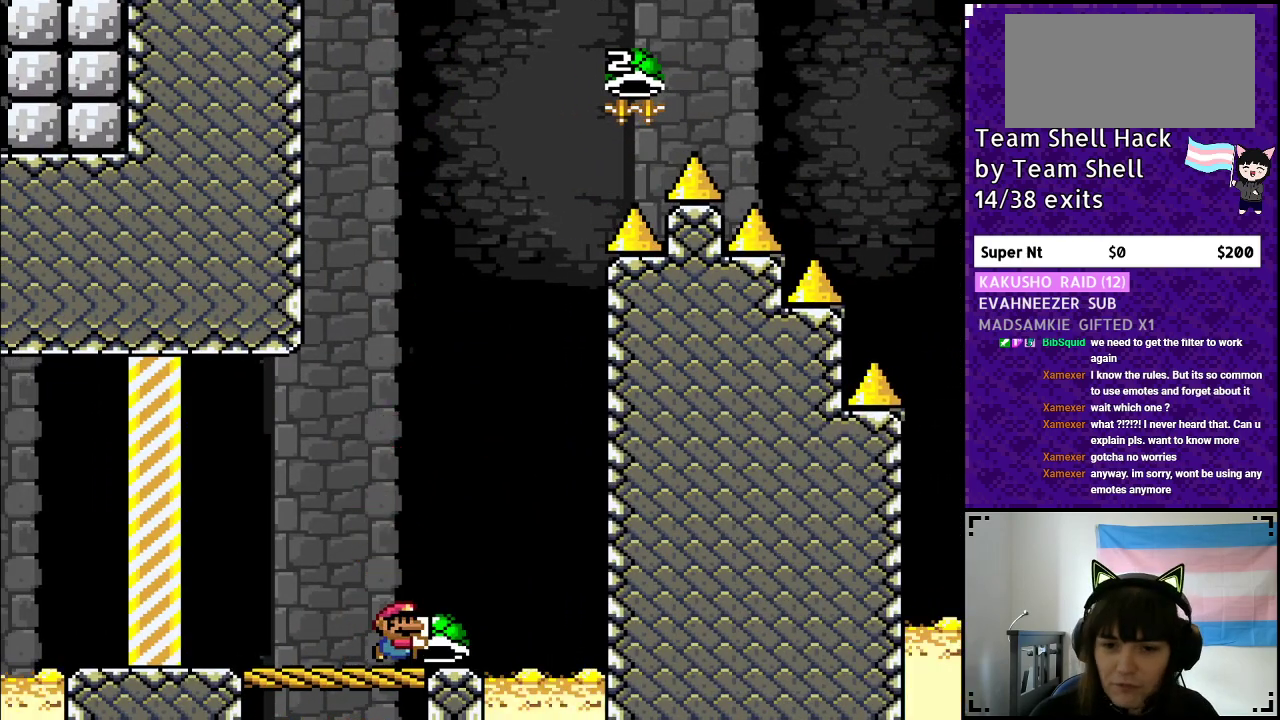
{"buttons": ["Y"], "events": [[183, "DPAD_RIGHT", "down"], [317, "DPAD_RIGHT", "up"]]}
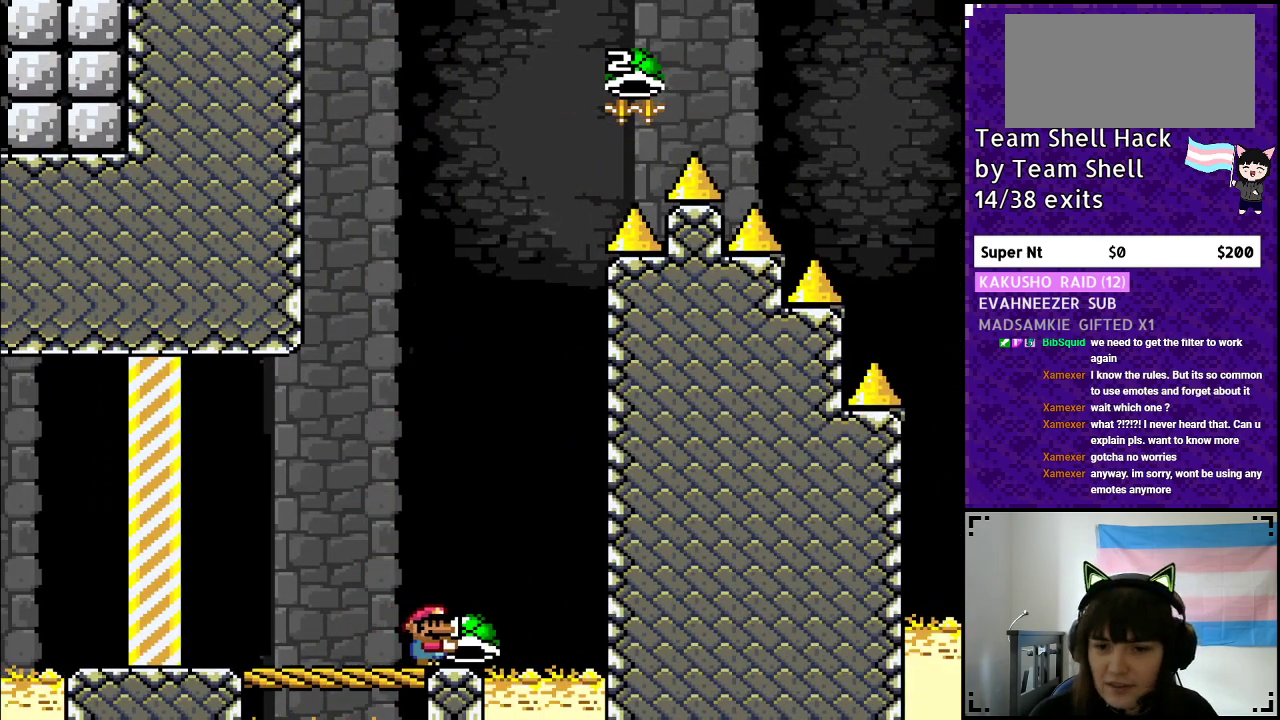
{"buttons": ["DPAD_DOWN"], "events": [[33, "DPAD_RIGHT", "down"], [167, "DPAD_RIGHT", "up"], [333, "DPAD_DOWN", "down"], [417, "Y", "up"]]}
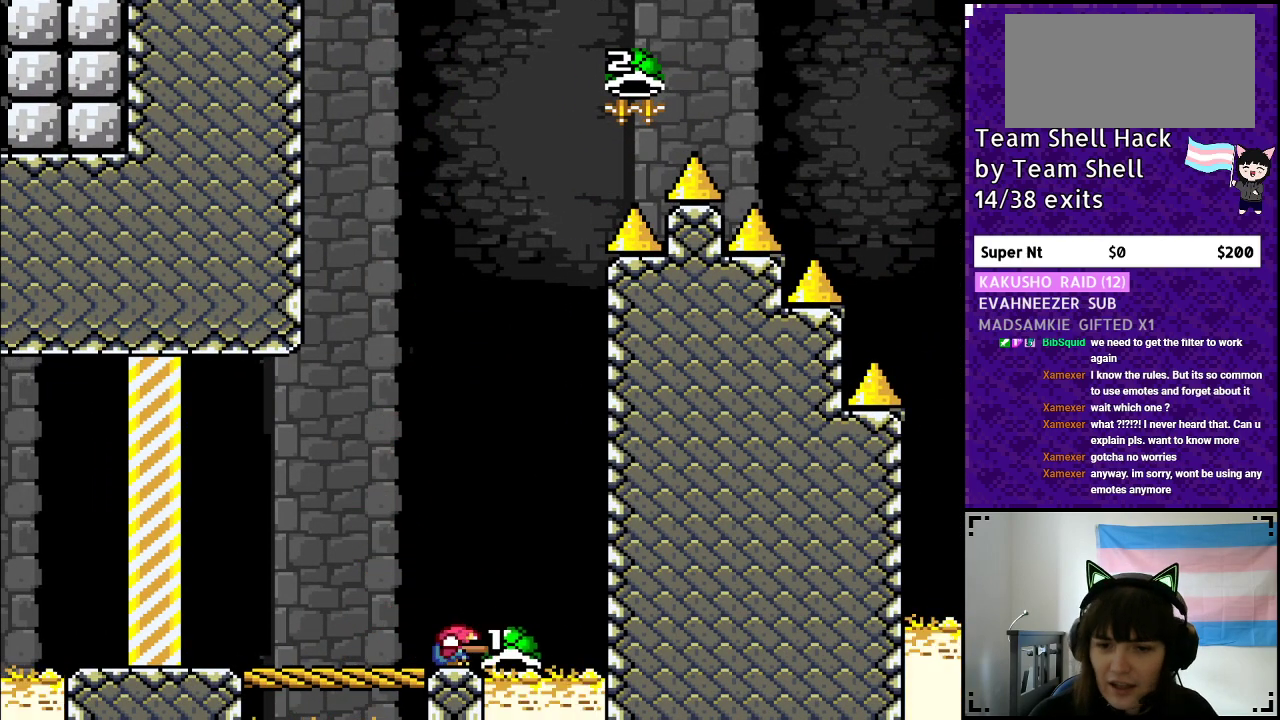
{"buttons": [], "events": [[50, "Y", "down"], [83, "DPAD_DOWN", "up"], [317, "Y", "up"]]}
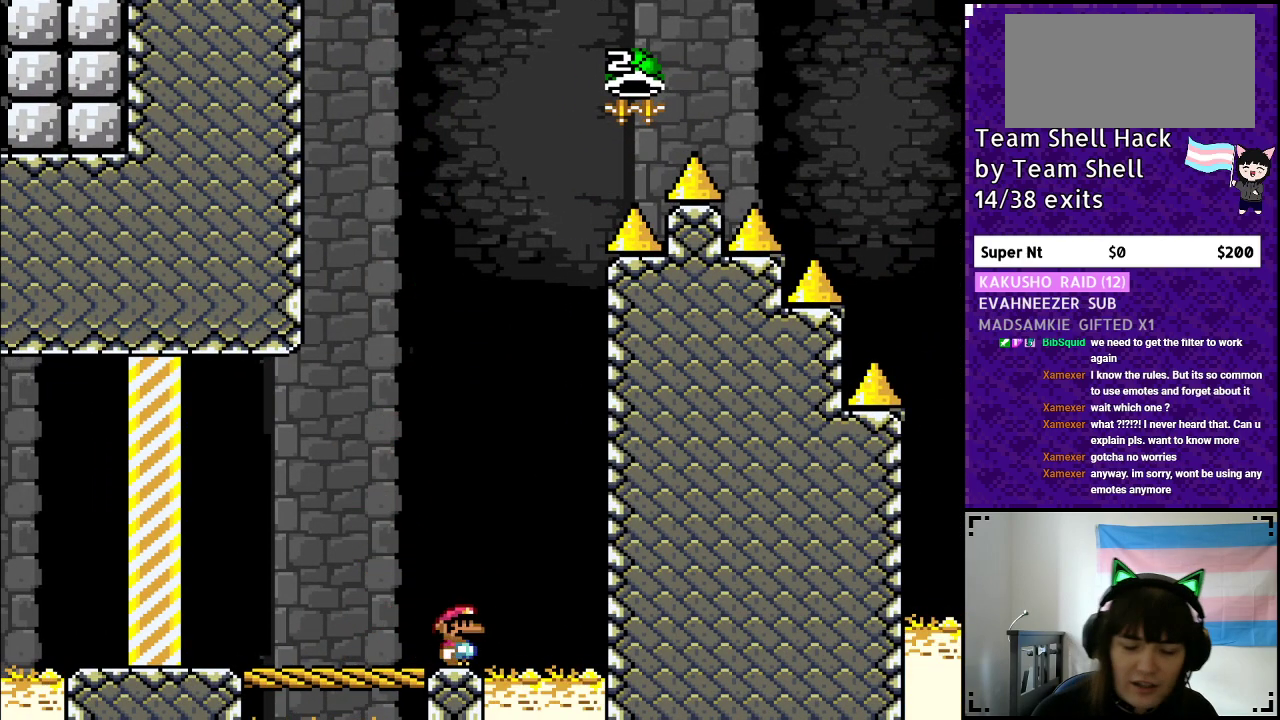
{"buttons": [], "events": []}
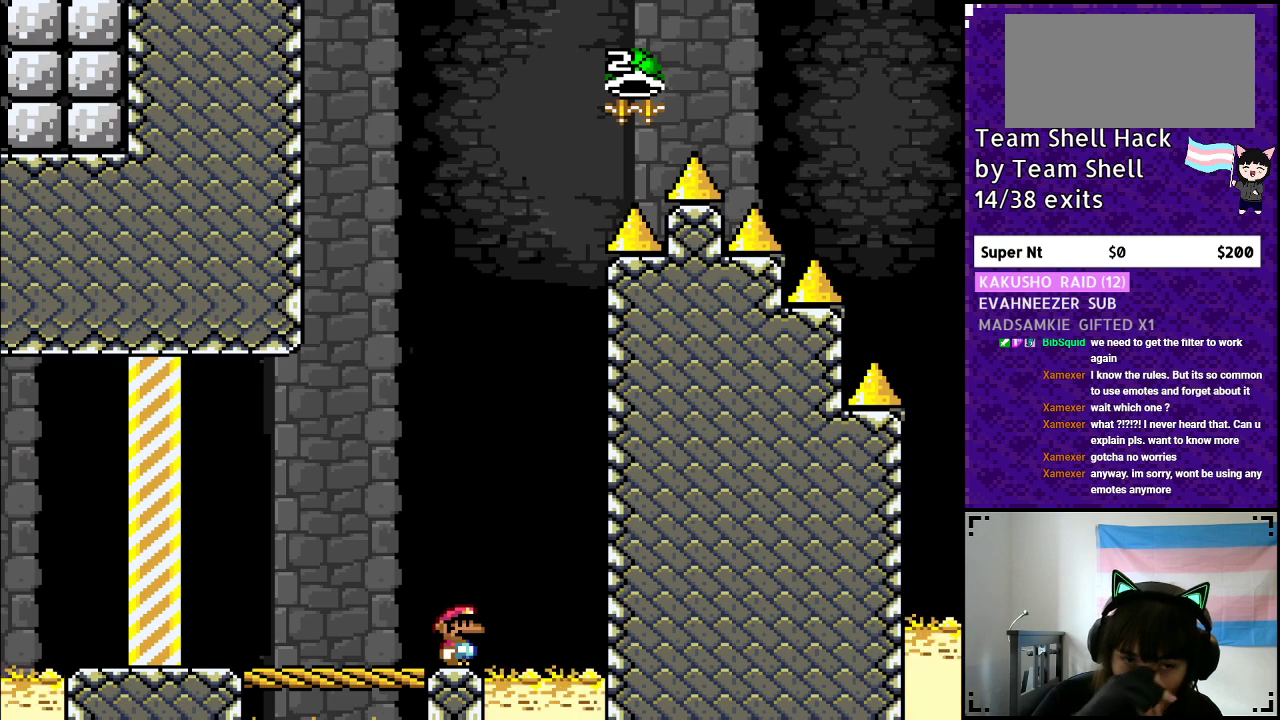
{"buttons": [], "events": []}
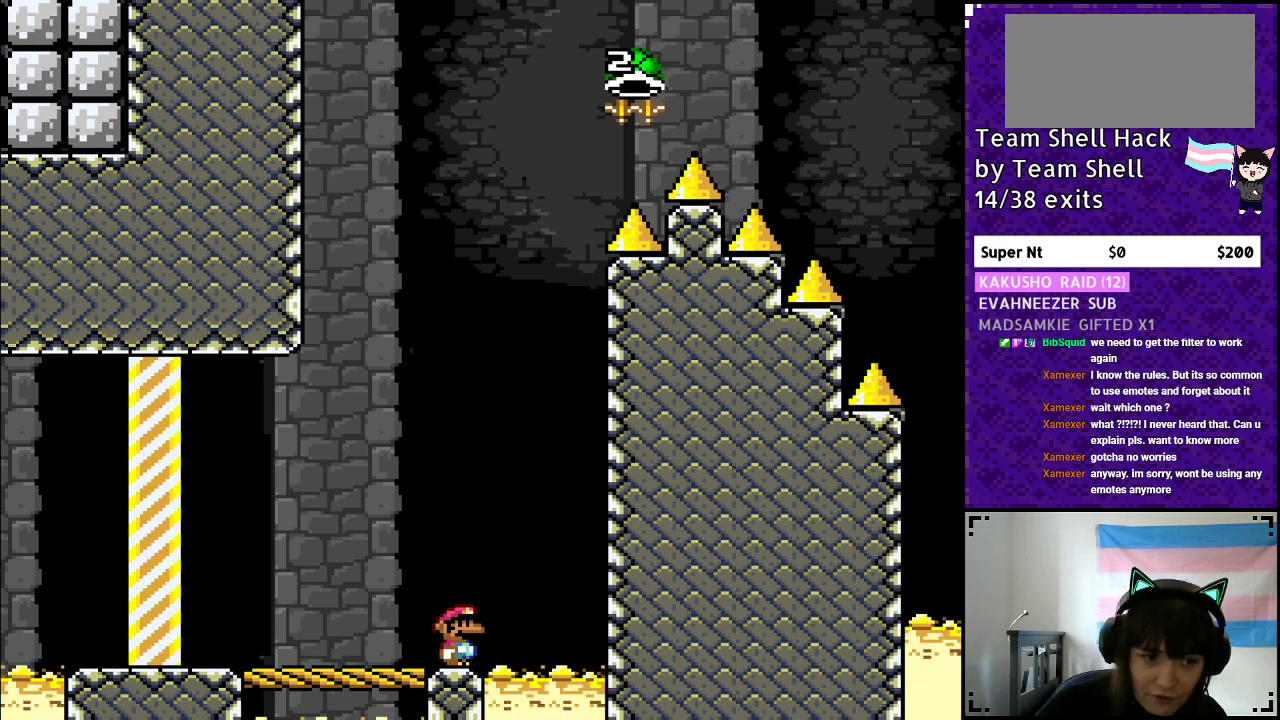
{"buttons": [], "events": []}